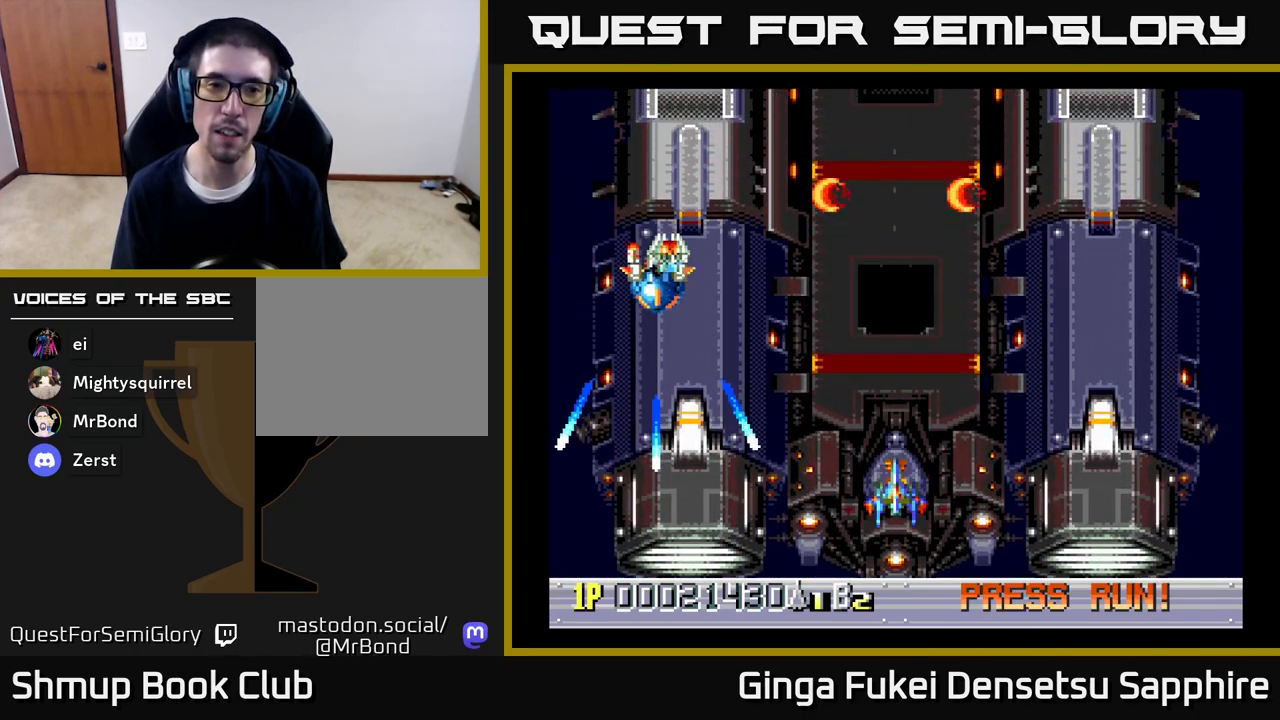
Gameplay with a controller (Xbox layout); each line is a JSON object with the inputs held at the frame after it. "events" lists button and stick changes between this image and that frame as [ms after this image, input, new state], when the widget could be followed in between.
{"buttons": ["DPAD_UP"], "left_stick": "center", "right_stick": "center", "events": [[17, "DPAD_DOWN", "up"], [50, "DPAD_RIGHT", "up"], [167, "DPAD_UP", "down"], [267, "DPAD_RIGHT", "down"], [333, "DPAD_RIGHT", "up"]]}
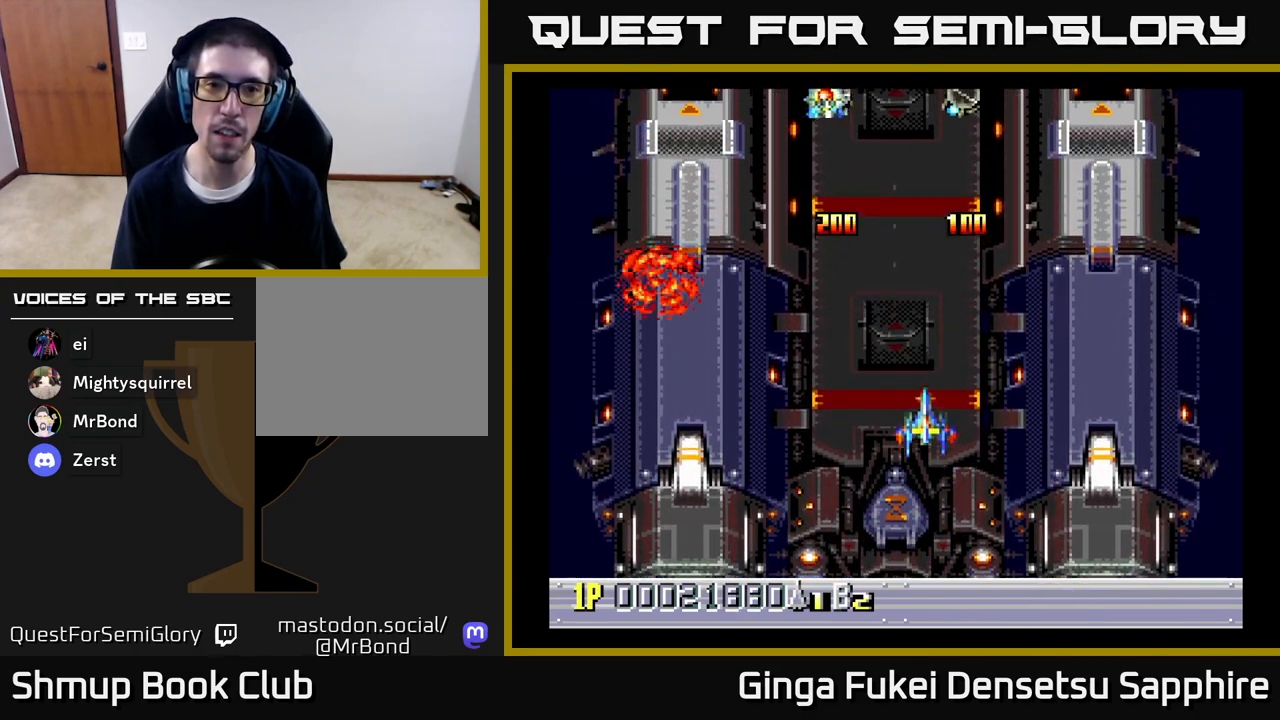
{"buttons": ["DPAD_DOWN"], "left_stick": "center", "right_stick": "center", "events": [[33, "DPAD_UP", "up"], [200, "DPAD_RIGHT", "down"], [217, "DPAD_DOWN", "down"], [450, "DPAD_RIGHT", "up"]]}
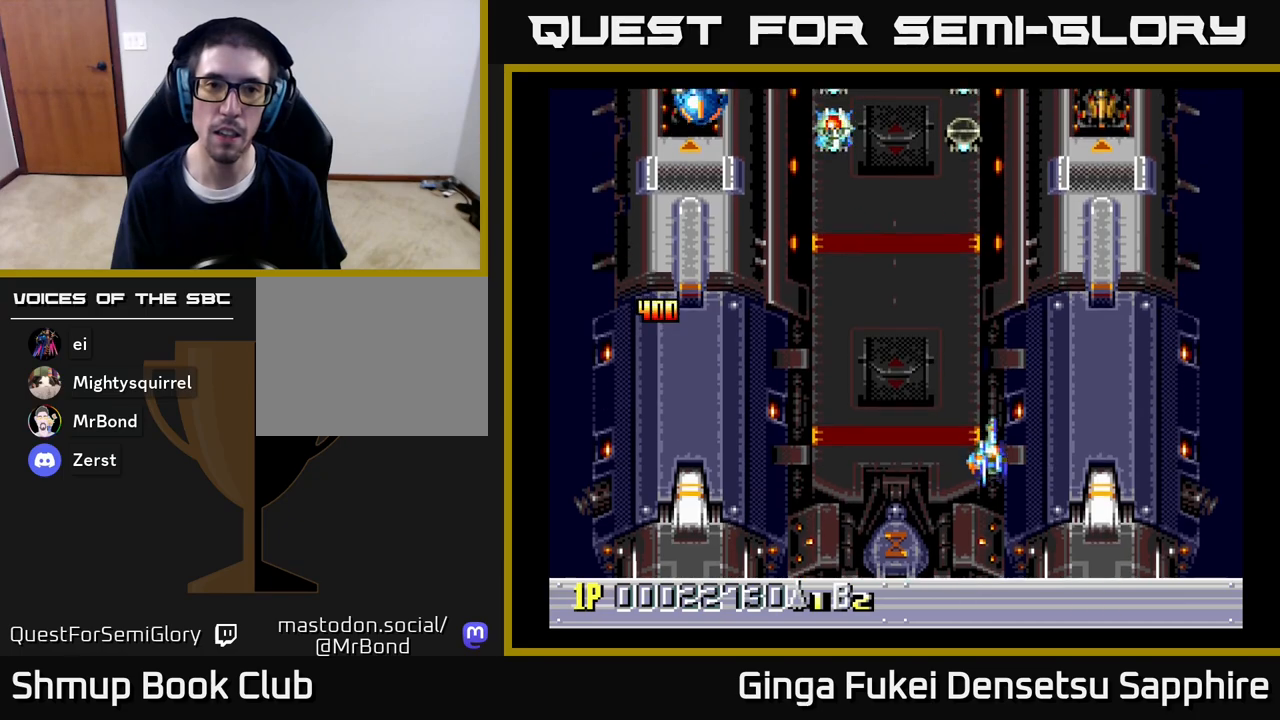
{"buttons": ["A", "DPAD_LEFT"], "left_stick": "center", "right_stick": "center", "events": [[33, "DPAD_LEFT", "down"], [117, "DPAD_LEFT", "up"], [283, "DPAD_LEFT", "down"], [317, "A", "down"], [350, "DPAD_DOWN", "up"]]}
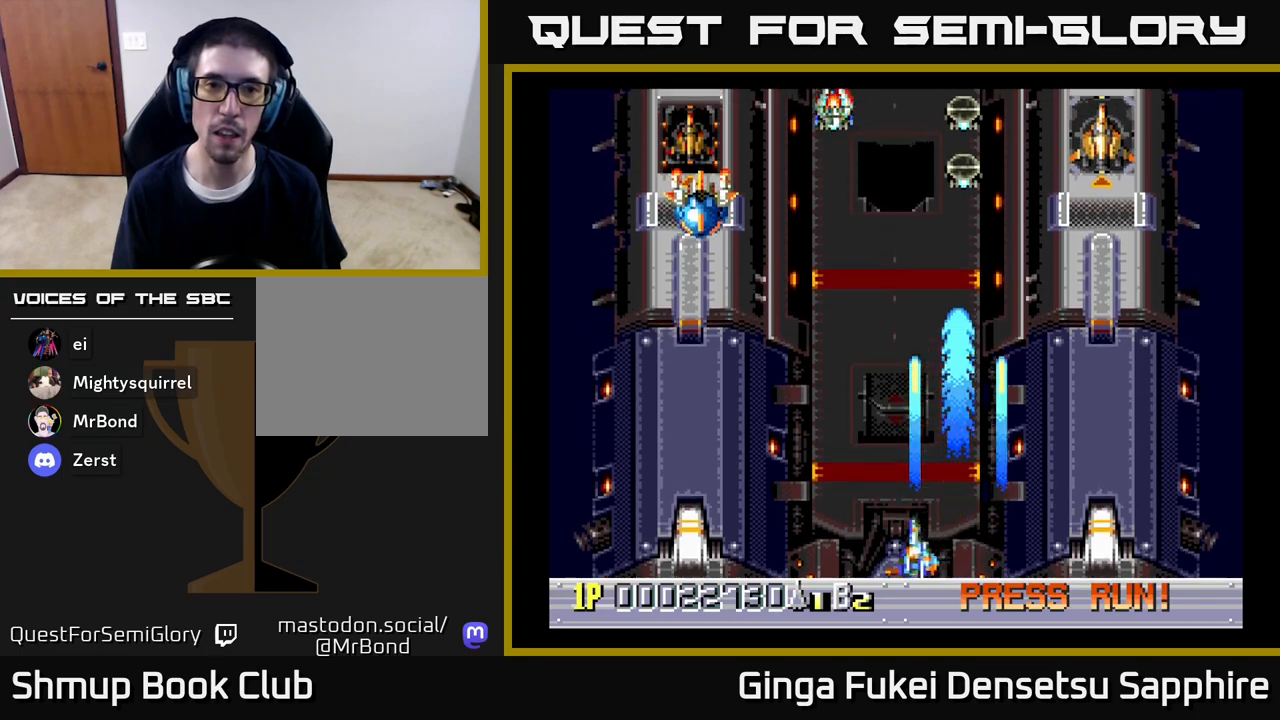
{"buttons": ["A", "DPAD_RIGHT"], "left_stick": "center", "right_stick": "center", "events": [[217, "DPAD_LEFT", "up"], [217, "DPAD_RIGHT", "down"]]}
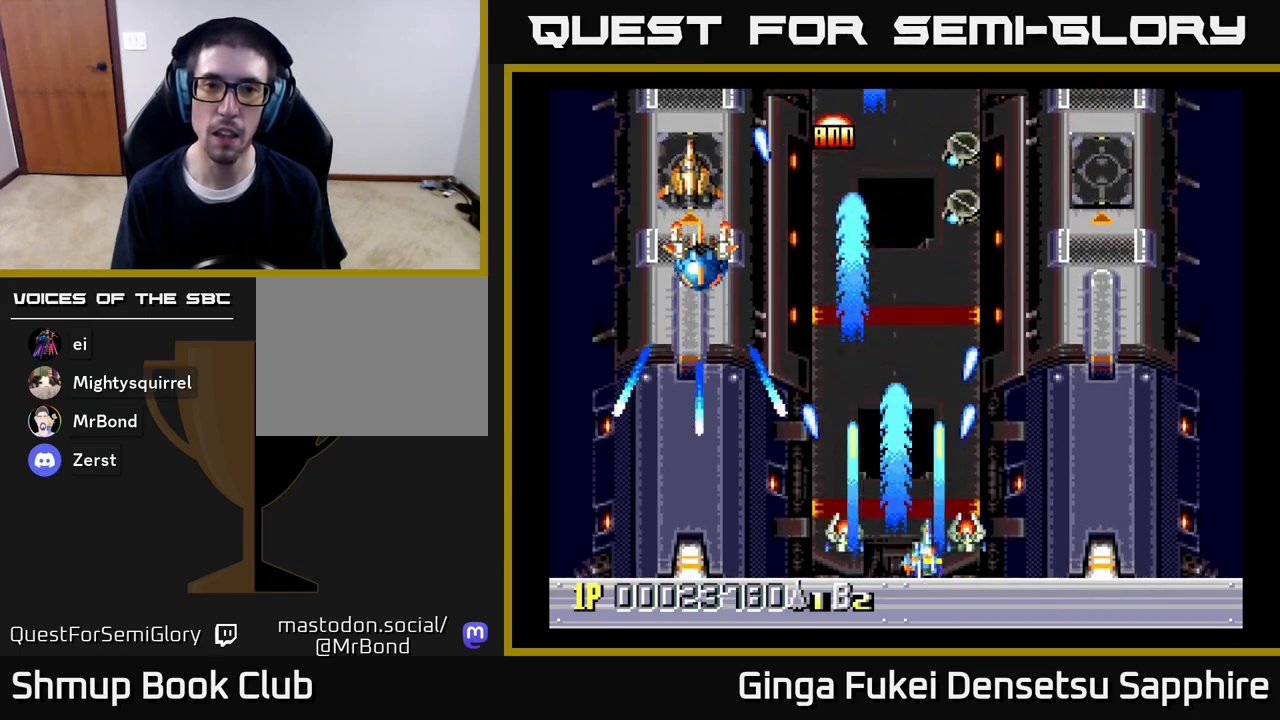
{"buttons": ["A", "DPAD_UP", "DPAD_LEFT"], "left_stick": "center", "right_stick": "center", "events": [[267, "DPAD_UP", "down"], [317, "DPAD_RIGHT", "up"], [450, "DPAD_LEFT", "down"]]}
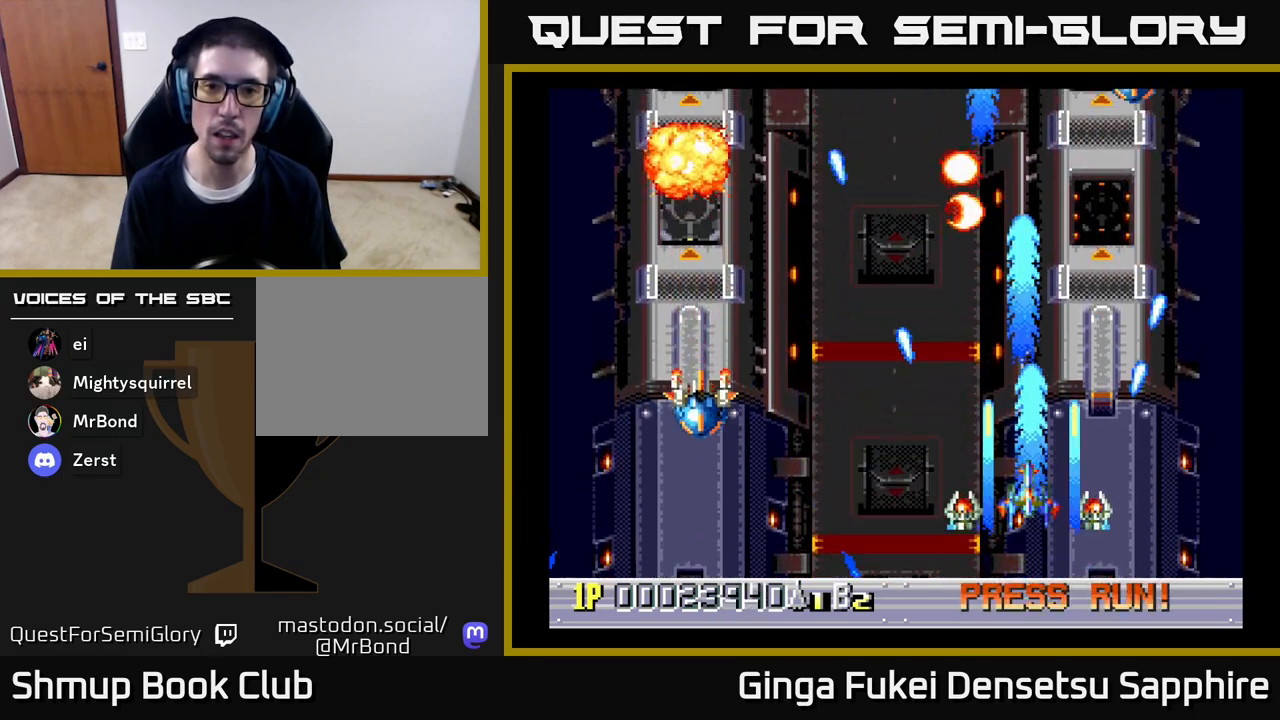
{"buttons": ["A", "DPAD_RIGHT"], "left_stick": "center", "right_stick": "center", "events": [[67, "DPAD_UP", "up"], [250, "DPAD_UP", "down"], [283, "DPAD_LEFT", "up"], [317, "DPAD_RIGHT", "down"], [367, "DPAD_UP", "up"]]}
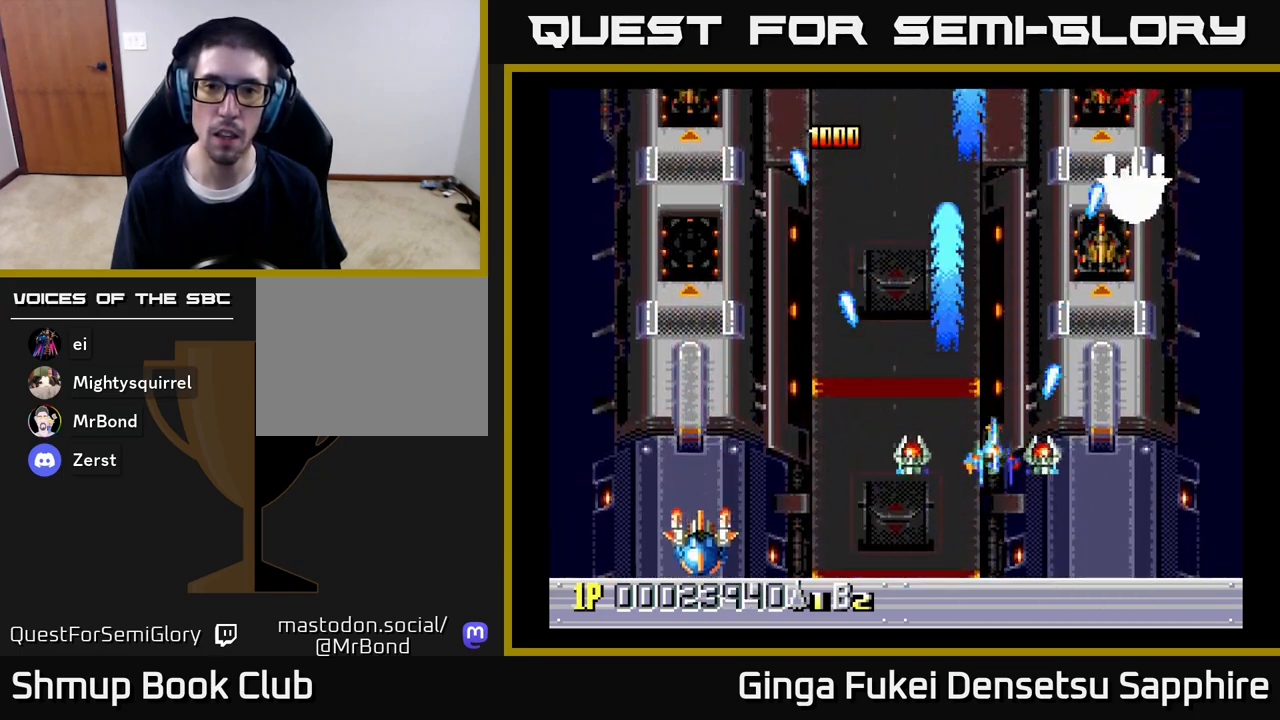
{"buttons": ["A", "DPAD_DOWN", "DPAD_LEFT"], "left_stick": "center", "right_stick": "center", "events": [[83, "DPAD_DOWN", "down"], [217, "DPAD_RIGHT", "up"], [250, "DPAD_LEFT", "down"]]}
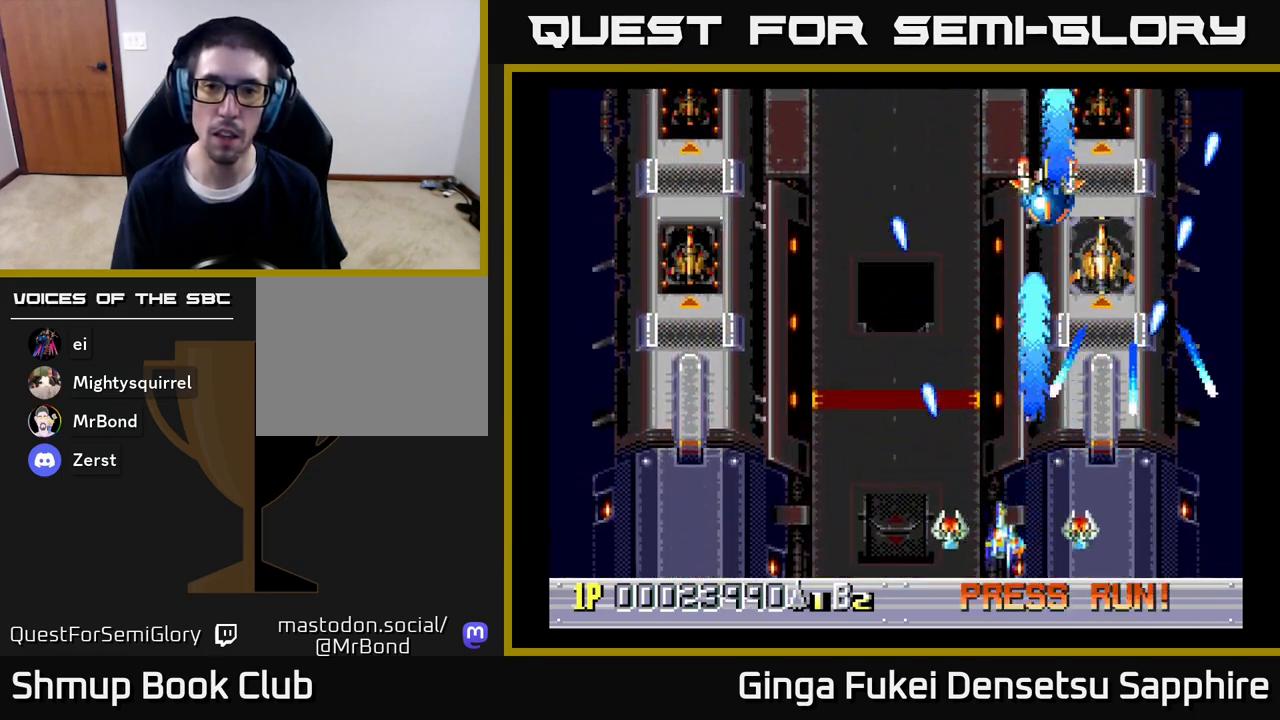
{"buttons": ["DPAD_LEFT"], "left_stick": "center", "right_stick": "center", "events": [[17, "DPAD_DOWN", "up"], [450, "A", "up"]]}
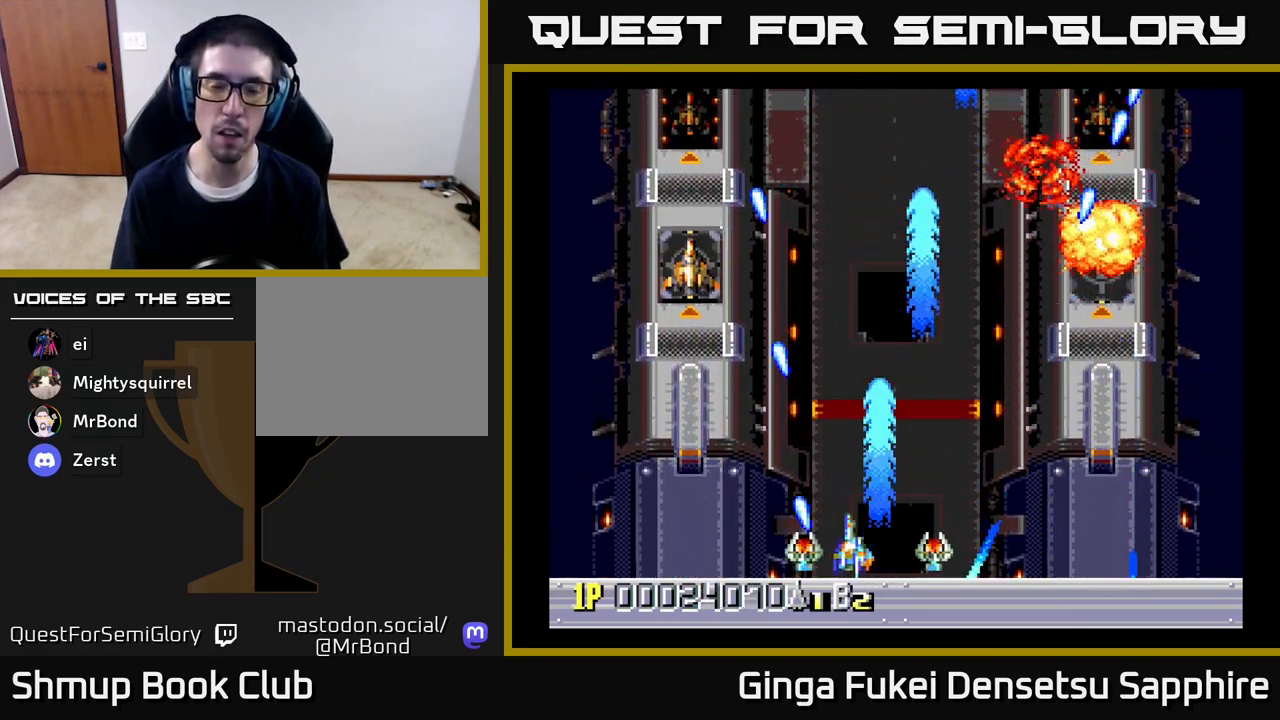
{"buttons": ["DPAD_UP", "DPAD_RIGHT"], "left_stick": "center", "right_stick": "center", "events": [[17, "DPAD_UP", "down"], [267, "DPAD_LEFT", "up"], [283, "DPAD_RIGHT", "down"]]}
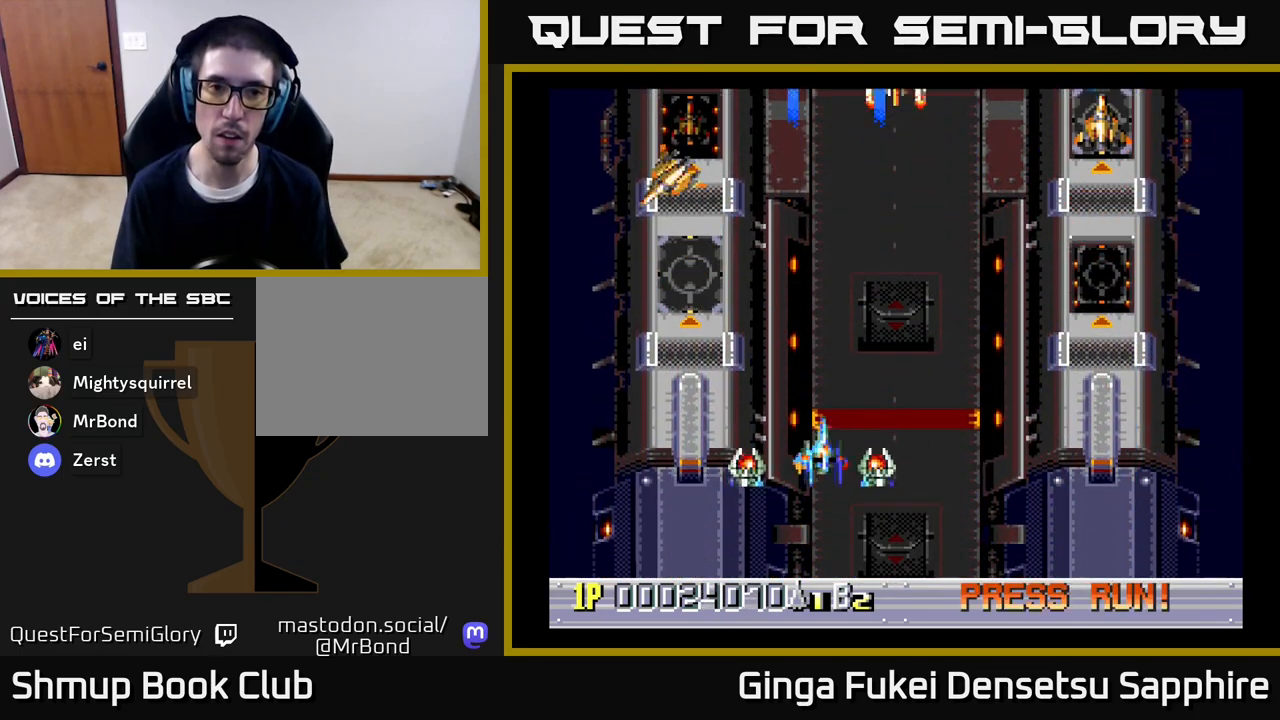
{"buttons": ["DPAD_DOWN"], "left_stick": "center", "right_stick": "center", "events": [[17, "DPAD_UP", "up"], [150, "DPAD_DOWN", "down"], [283, "DPAD_RIGHT", "up"]]}
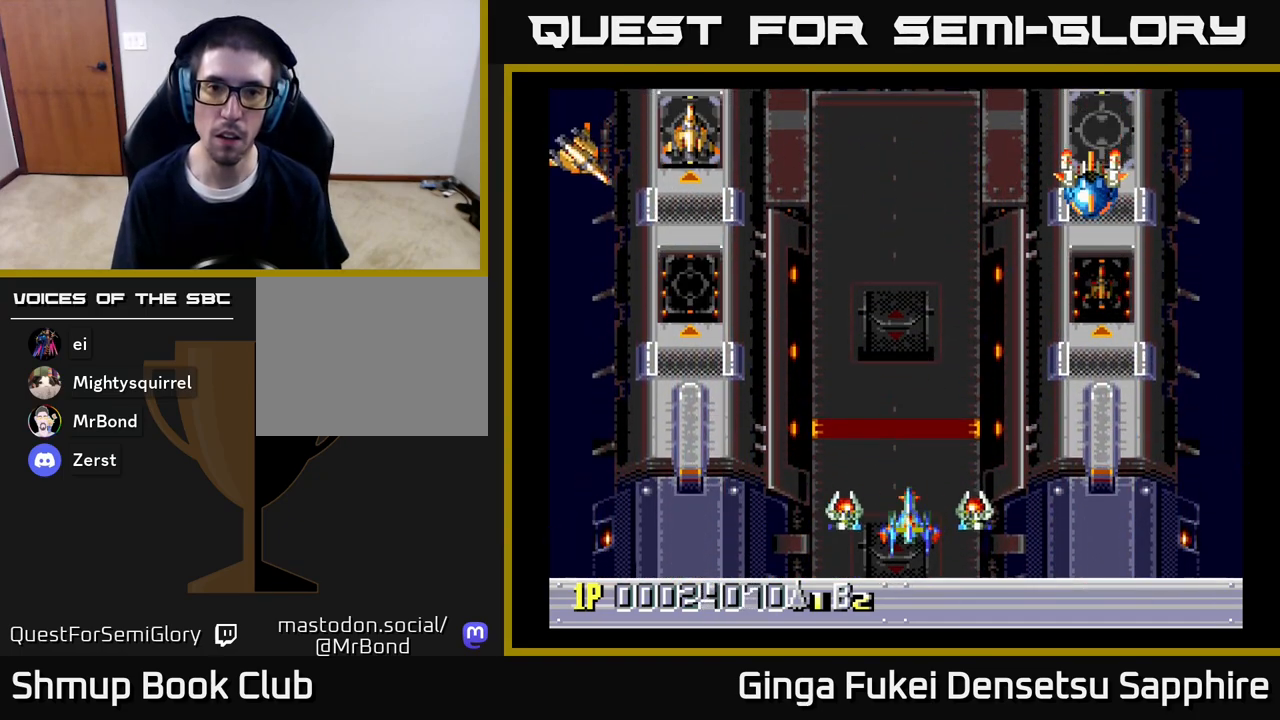
{"buttons": ["DPAD_UP", "DPAD_RIGHT"], "left_stick": "center", "right_stick": "center", "events": [[117, "DPAD_DOWN", "up"], [383, "DPAD_RIGHT", "down"], [433, "DPAD_UP", "down"]]}
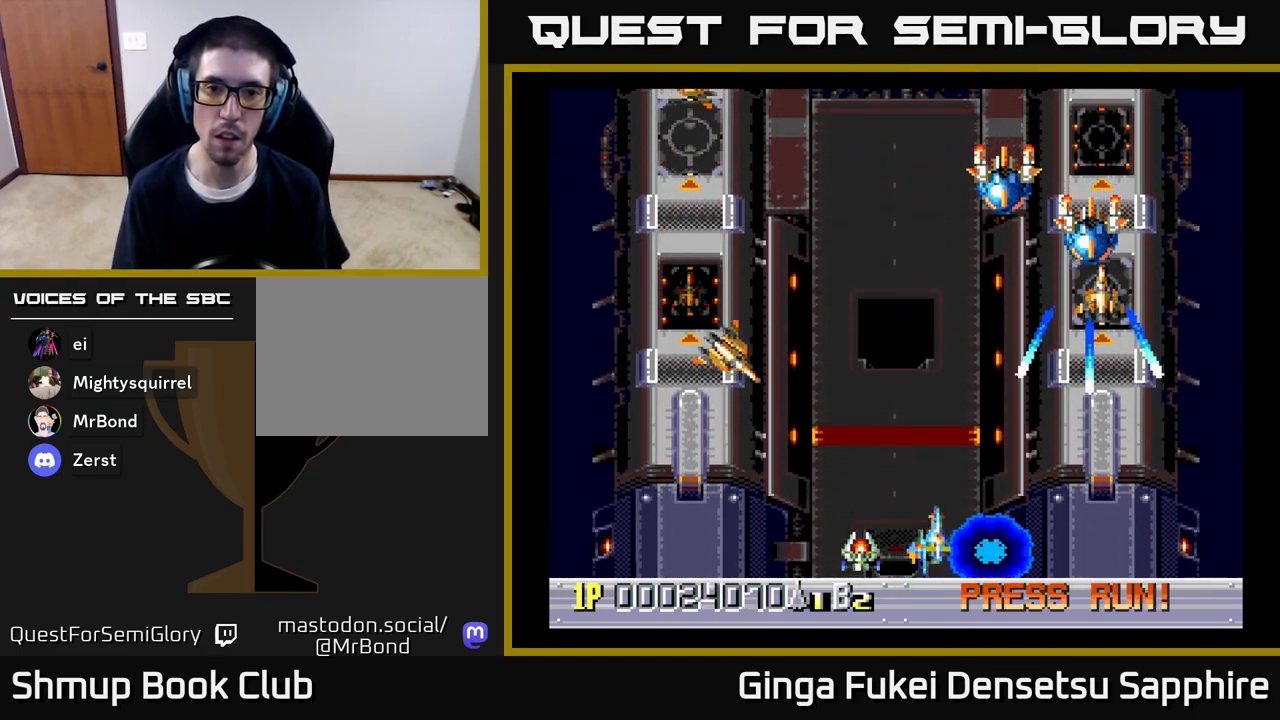
{"buttons": ["DPAD_DOWN", "DPAD_RIGHT"], "left_stick": "center", "right_stick": "center", "events": [[67, "DPAD_RIGHT", "up"], [183, "DPAD_RIGHT", "down"], [183, "DPAD_UP", "up"], [217, "DPAD_DOWN", "down"]]}
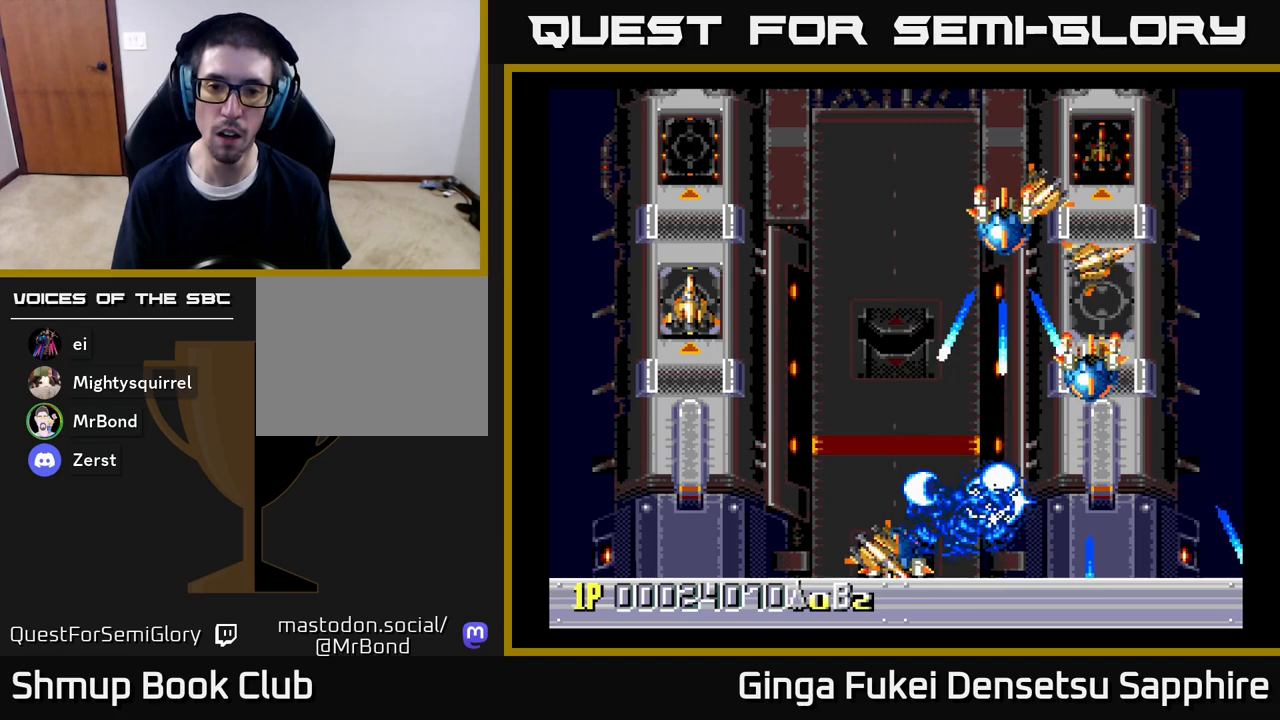
{"buttons": [], "left_stick": "center", "right_stick": "center", "events": [[150, "DPAD_DOWN", "up"], [150, "DPAD_RIGHT", "up"]]}
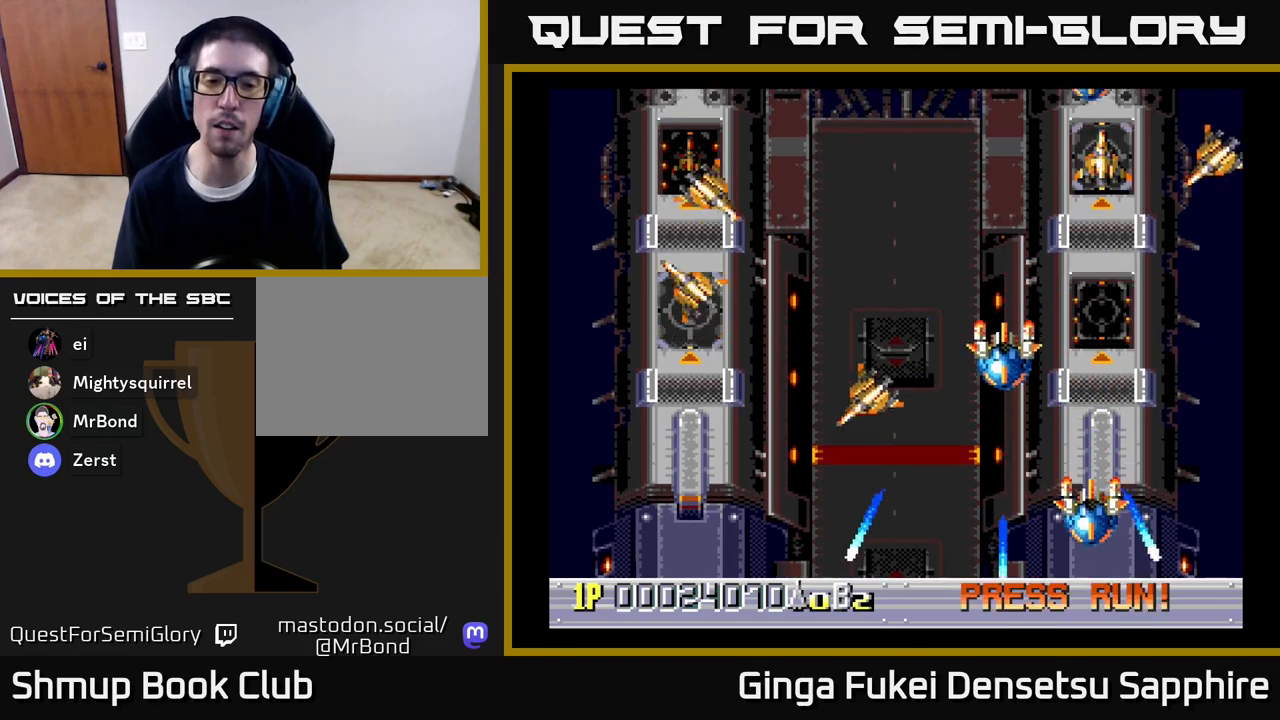
{"buttons": [], "left_stick": "center", "right_stick": "center", "events": []}
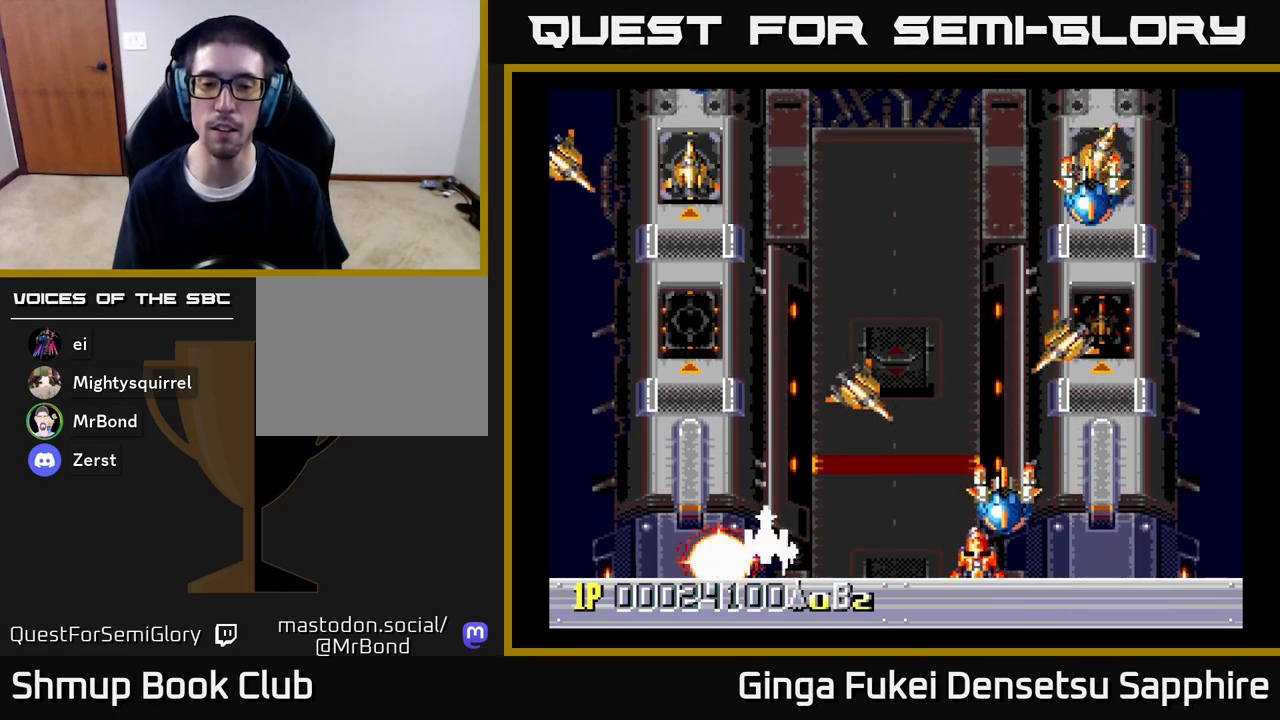
{"buttons": ["DPAD_UP", "DPAD_RIGHT"], "left_stick": "center", "right_stick": "center", "events": [[333, "DPAD_RIGHT", "down"], [433, "DPAD_UP", "down"]]}
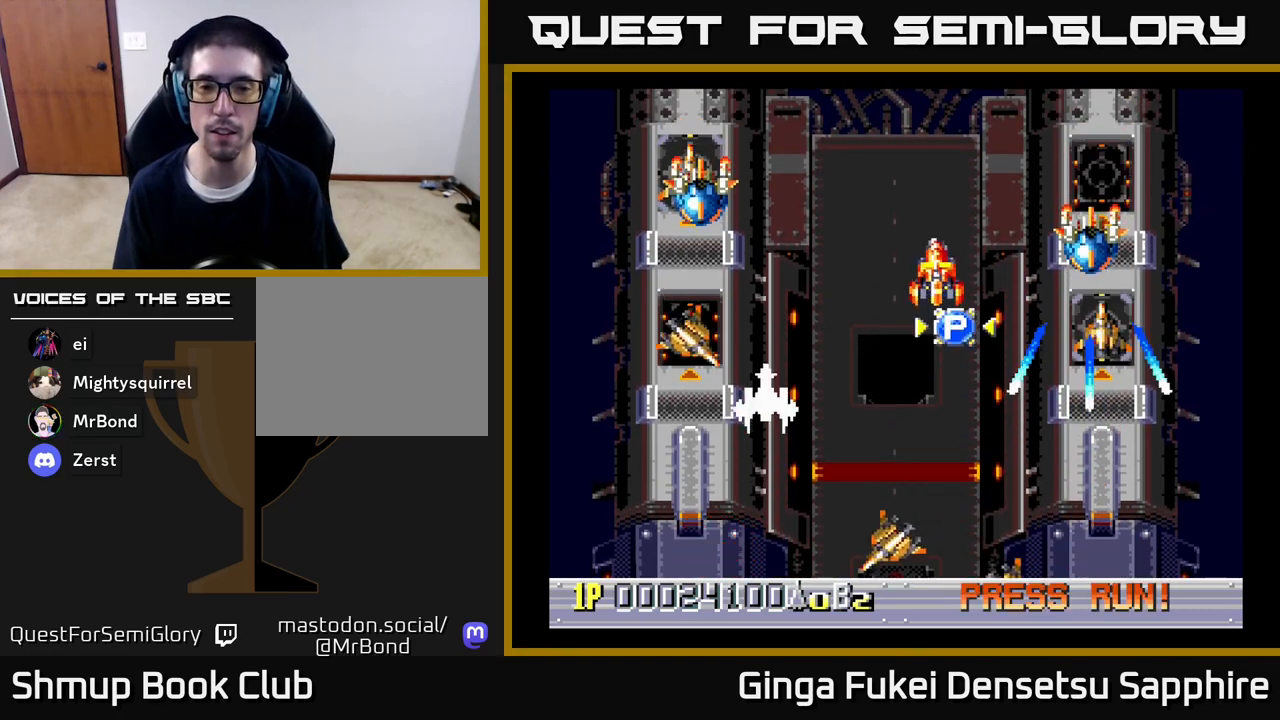
{"buttons": ["DPAD_UP", "DPAD_RIGHT"], "left_stick": "center", "right_stick": "center", "events": [[250, "DPAD_UP", "up"], [283, "DPAD_UP", "down"]]}
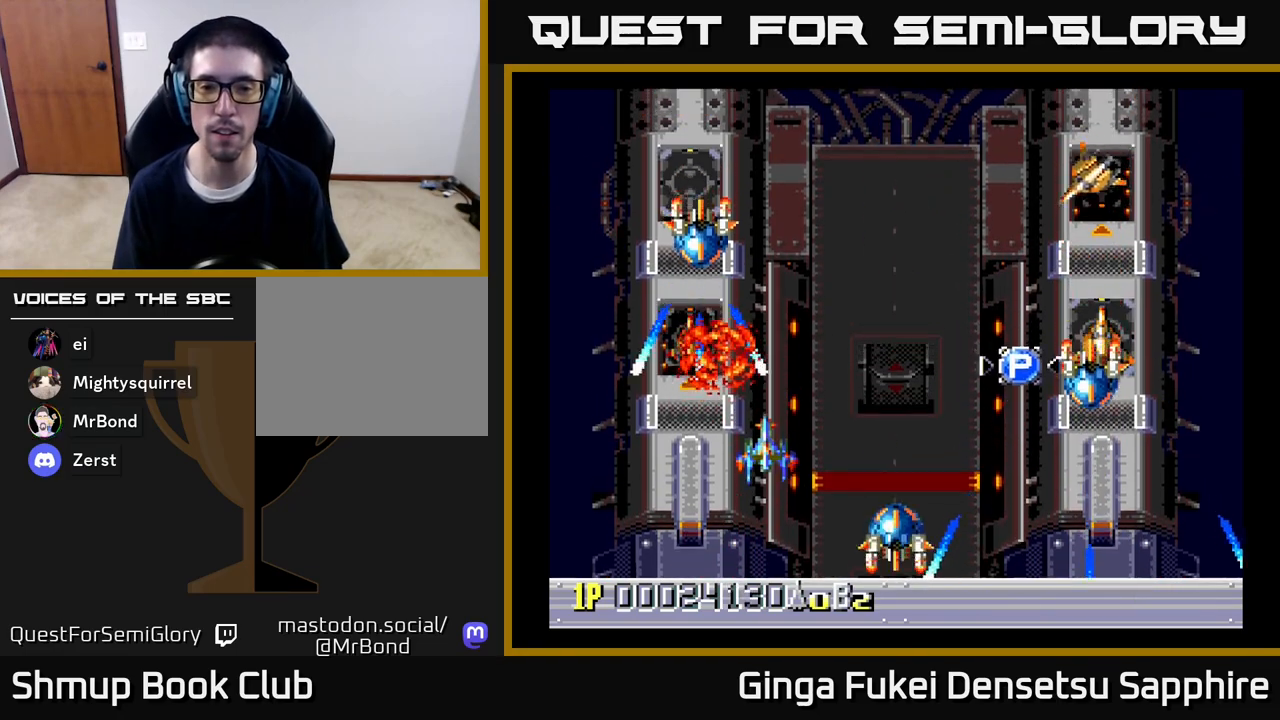
{"buttons": ["DPAD_RIGHT"], "left_stick": "center", "right_stick": "center", "events": [[183, "DPAD_UP", "up"]]}
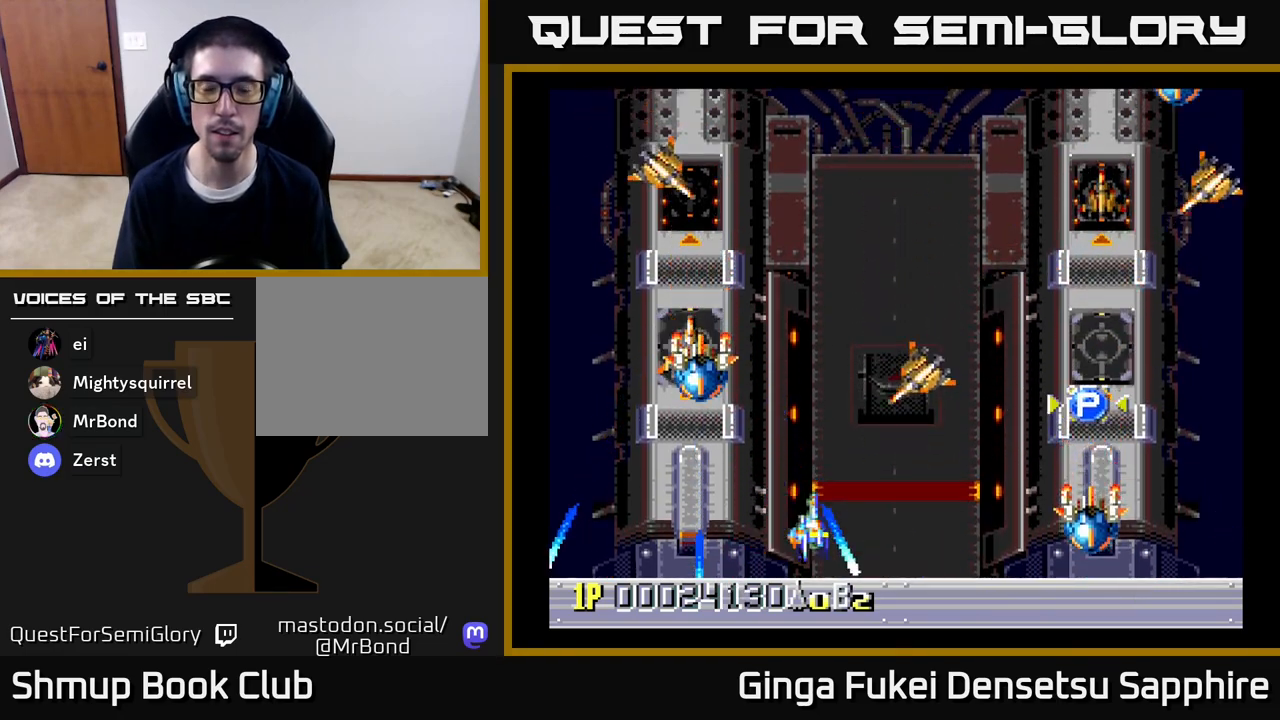
{"buttons": ["DPAD_UP", "DPAD_RIGHT"], "left_stick": "center", "right_stick": "center", "events": [[500, "DPAD_UP", "down"]]}
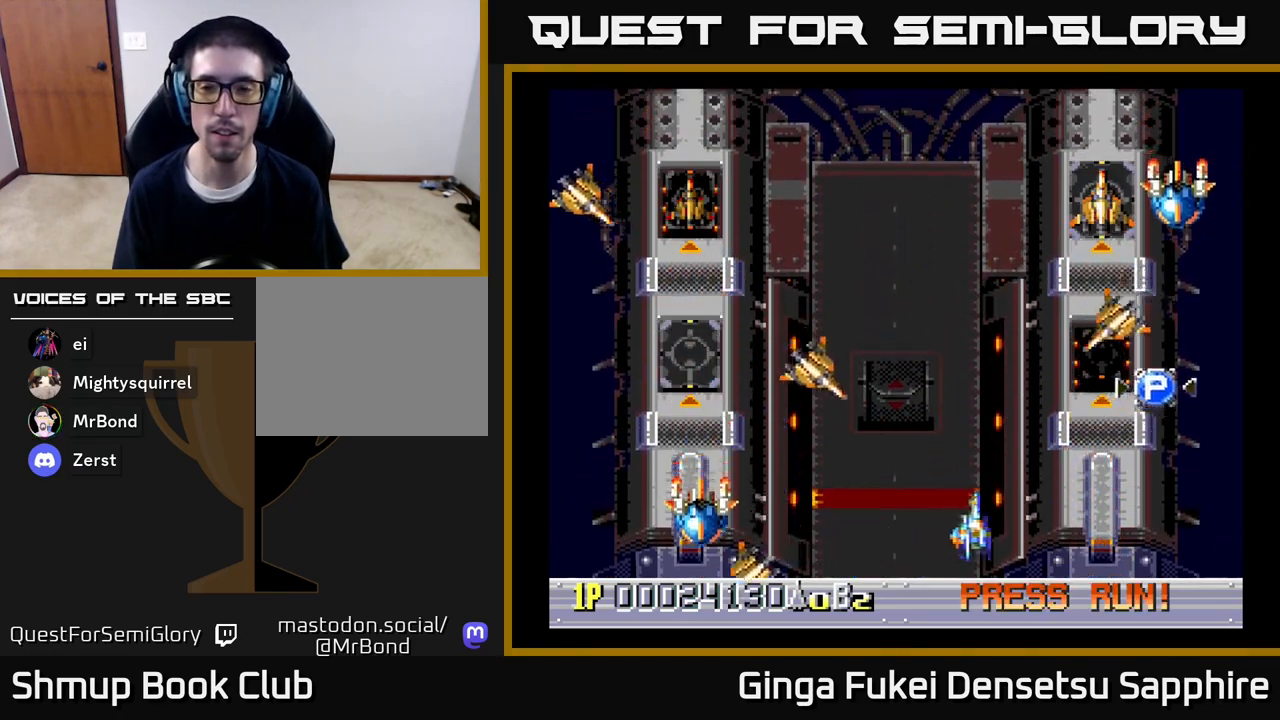
{"buttons": ["A", "DPAD_UP", "DPAD_RIGHT"], "left_stick": "center", "right_stick": "center", "events": [[283, "A", "down"]]}
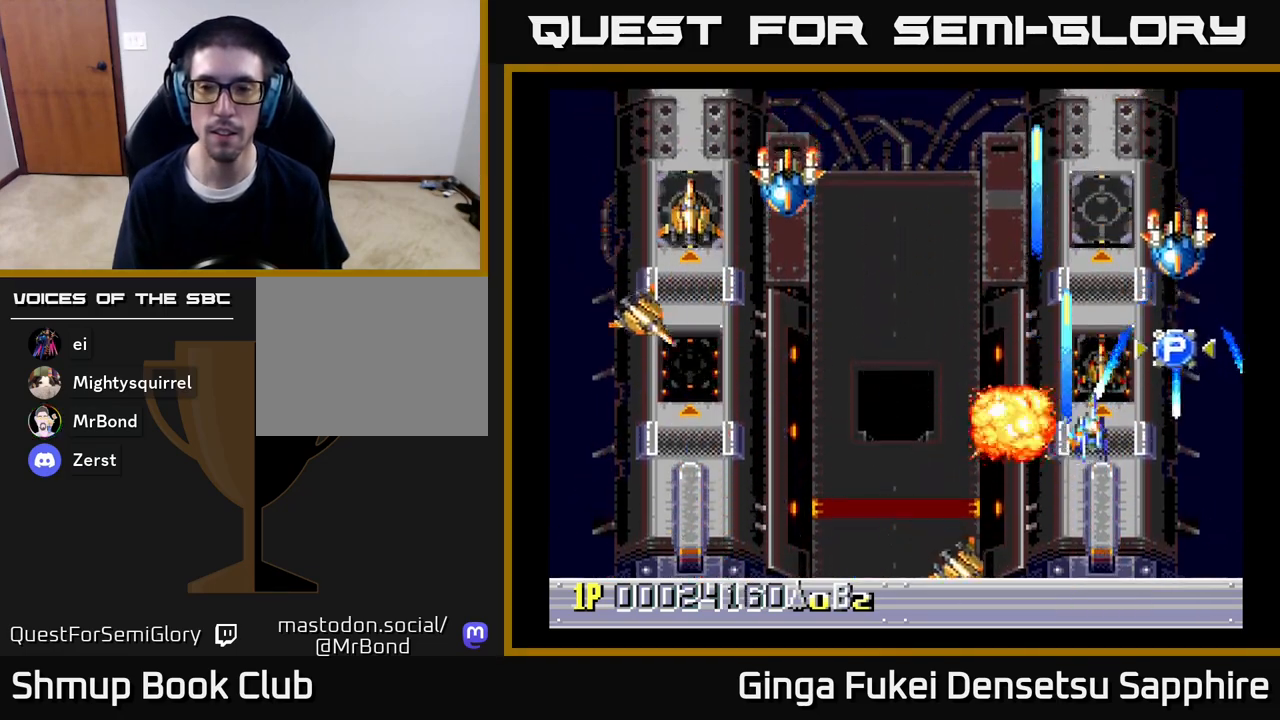
{"buttons": ["DPAD_LEFT"], "left_stick": "center", "right_stick": "center", "events": [[200, "DPAD_RIGHT", "up"], [383, "DPAD_LEFT", "down"], [483, "DPAD_UP", "up"], [500, "A", "up"]]}
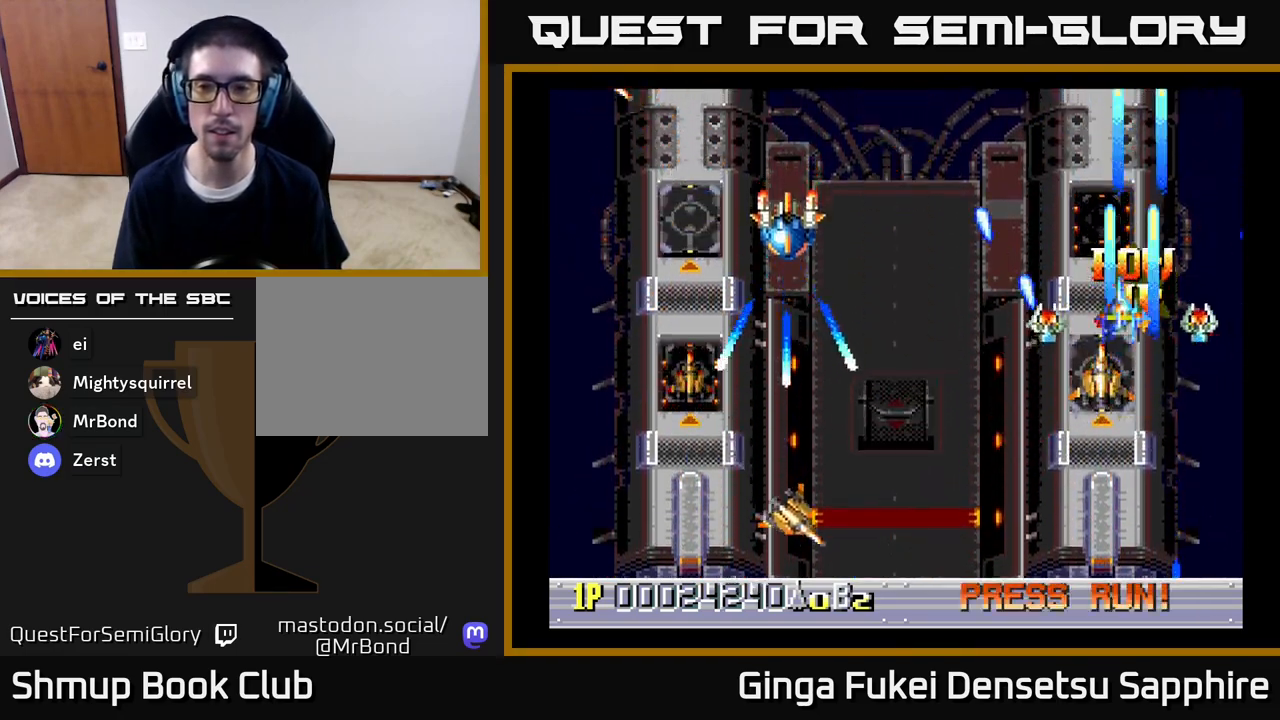
{"buttons": ["A", "DPAD_DOWN", "DPAD_LEFT"], "left_stick": "center", "right_stick": "center", "events": [[167, "A", "down"], [167, "DPAD_DOWN", "down"]]}
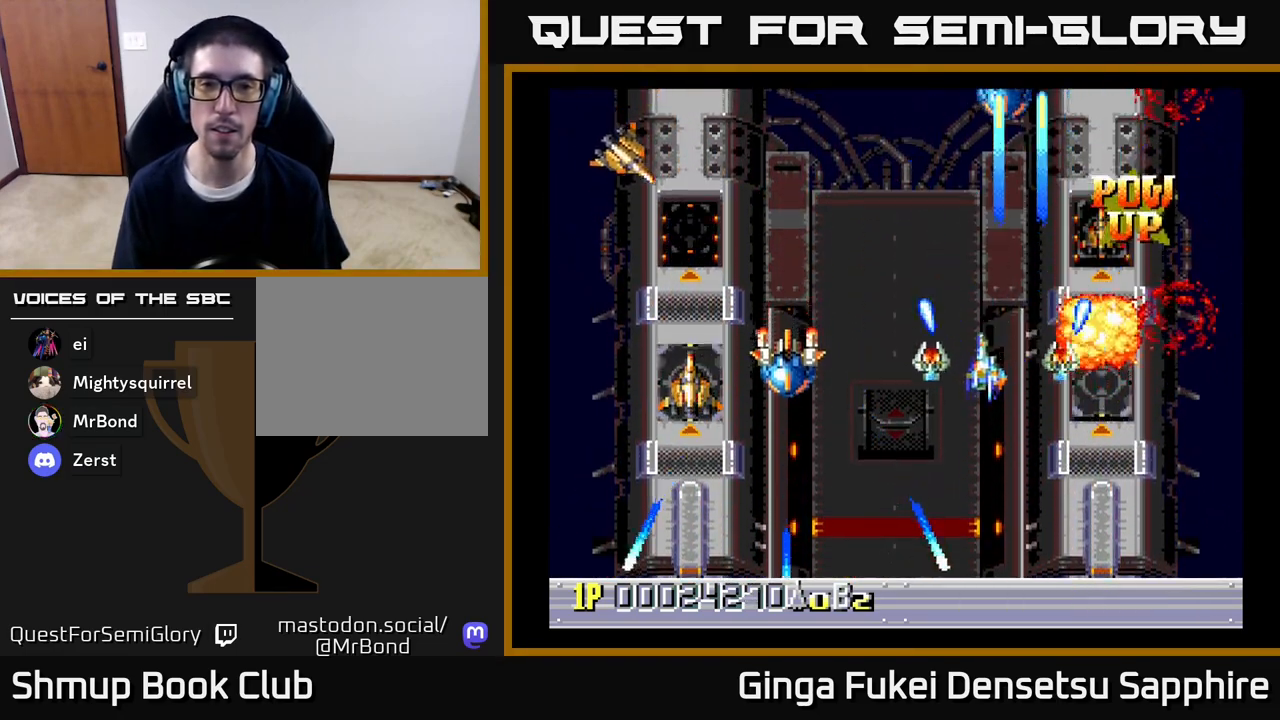
{"buttons": ["A", "DPAD_DOWN", "DPAD_RIGHT"], "left_stick": "center", "right_stick": "center", "events": [[167, "DPAD_DOWN", "up"], [433, "DPAD_DOWN", "down"], [450, "DPAD_LEFT", "up"], [483, "DPAD_RIGHT", "down"]]}
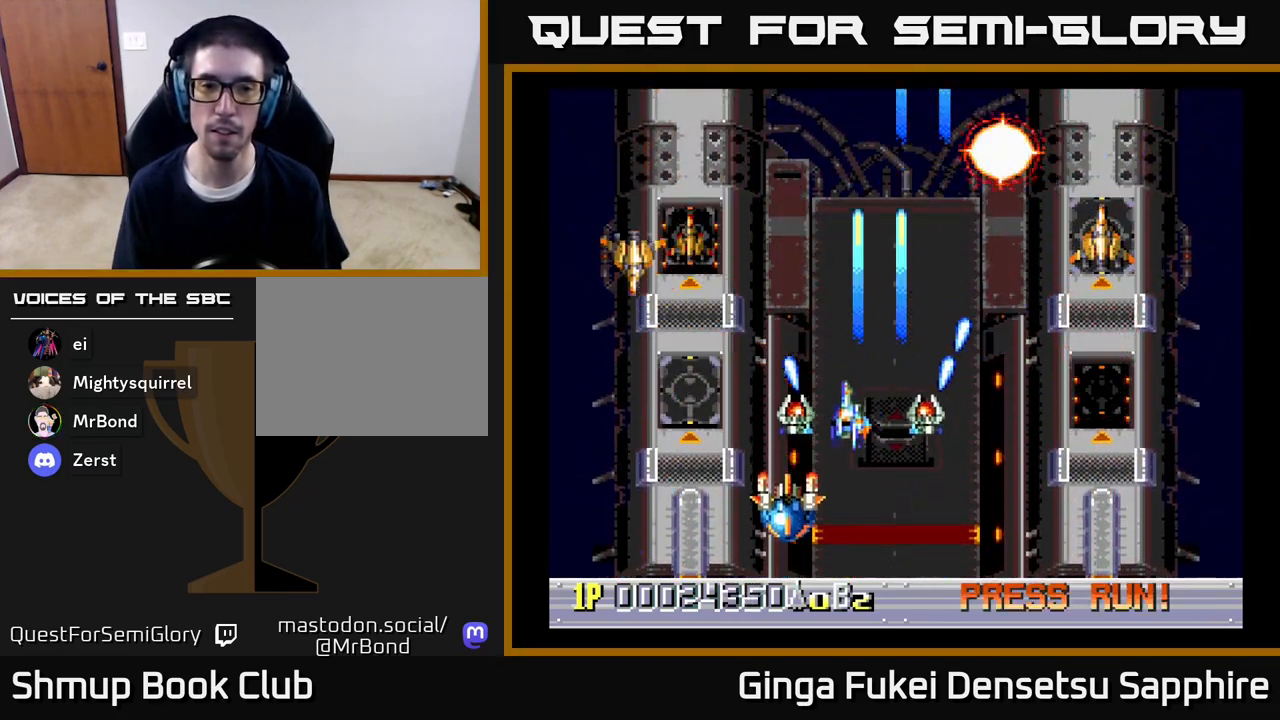
{"buttons": ["A", "DPAD_DOWN", "DPAD_LEFT"], "left_stick": "center", "right_stick": "center", "events": [[117, "DPAD_RIGHT", "up"], [200, "DPAD_LEFT", "down"], [317, "DPAD_DOWN", "up"], [400, "DPAD_DOWN", "down"]]}
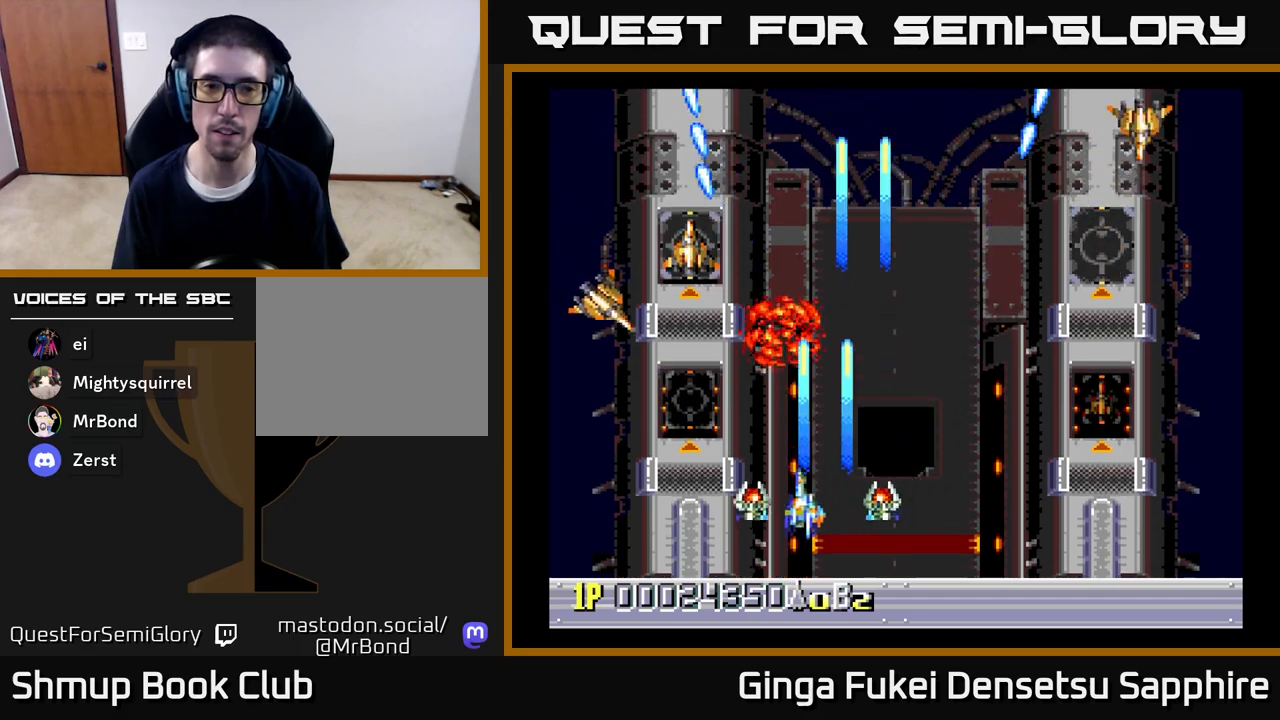
{"buttons": ["A", "DPAD_RIGHT"], "left_stick": "center", "right_stick": "center", "events": [[67, "DPAD_LEFT", "up"], [100, "DPAD_RIGHT", "down"], [133, "DPAD_DOWN", "up"]]}
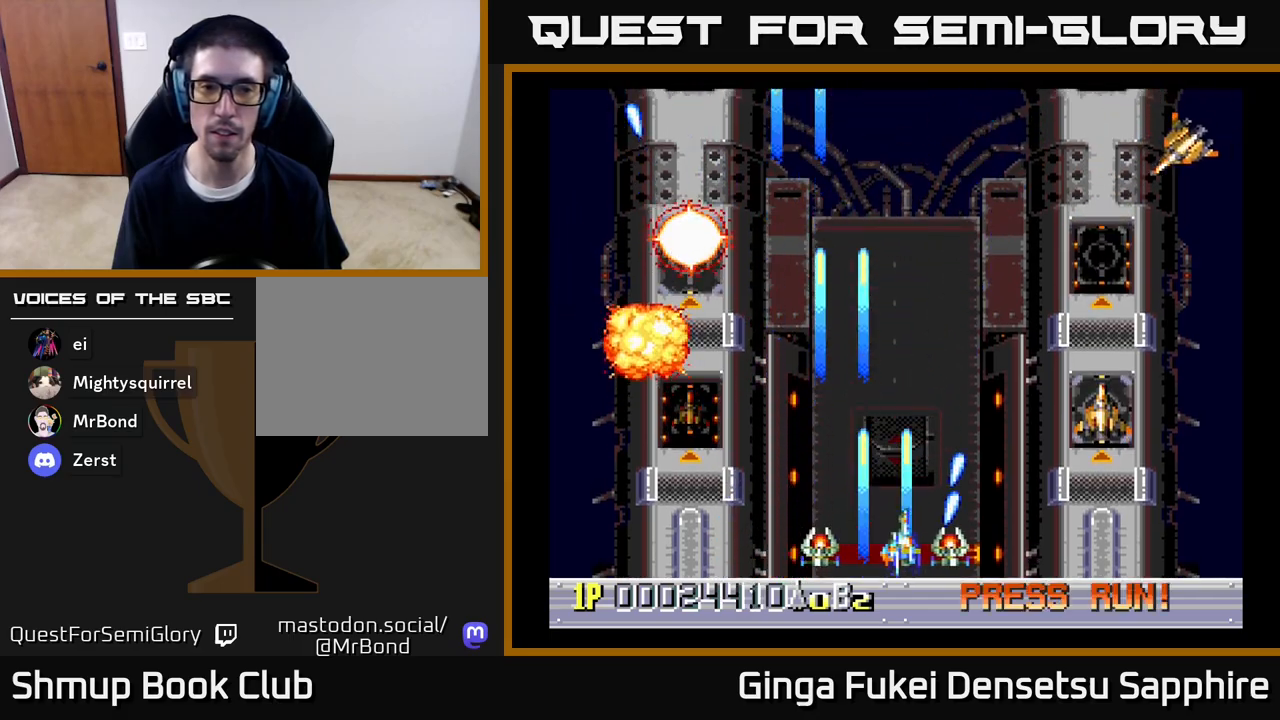
{"buttons": ["A", "DPAD_LEFT"], "left_stick": "center", "right_stick": "center", "events": [[350, "DPAD_DOWN", "down"], [383, "DPAD_DOWN", "up"], [383, "DPAD_LEFT", "down"], [383, "DPAD_RIGHT", "up"]]}
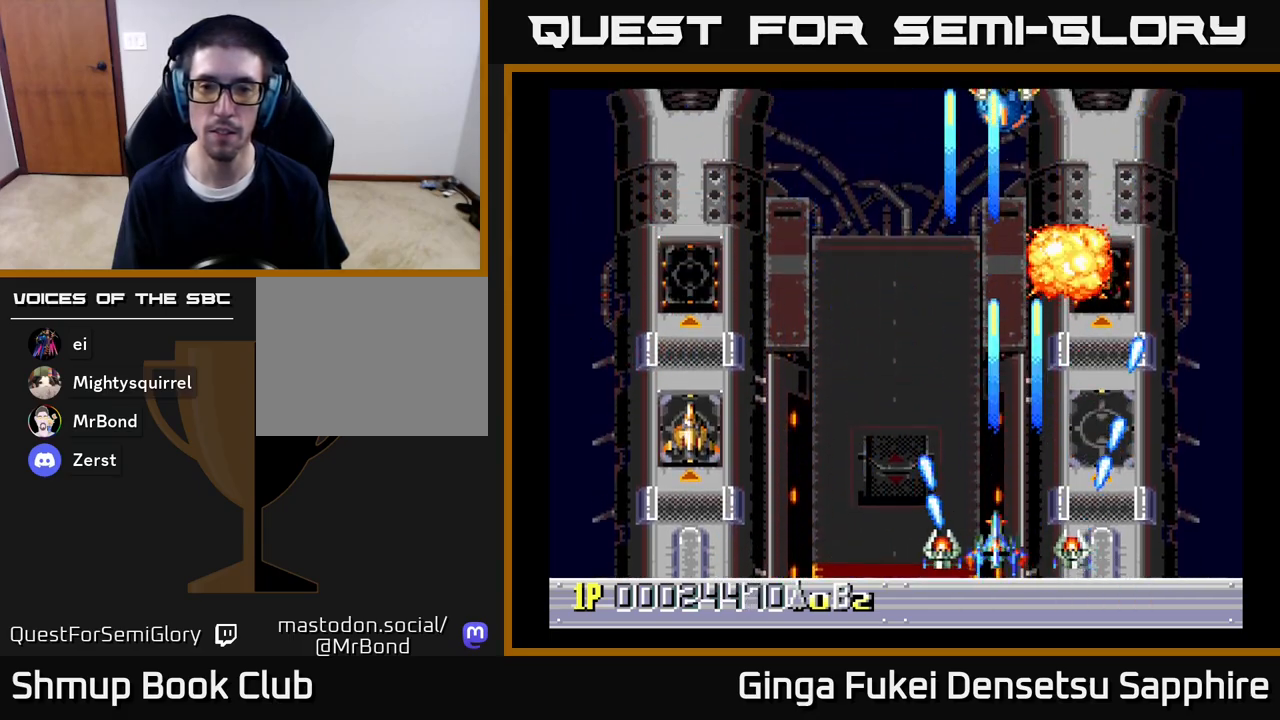
{"buttons": ["A", "DPAD_LEFT"], "left_stick": "center", "right_stick": "center", "events": []}
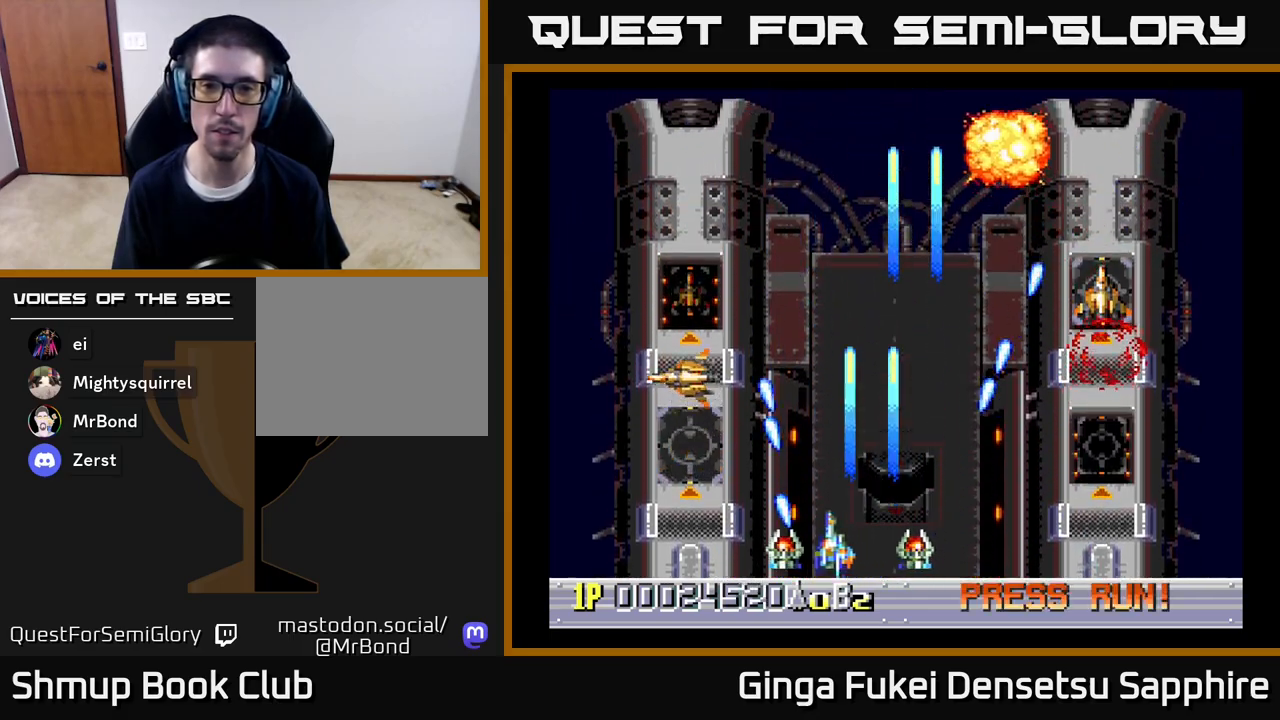
{"buttons": ["A", "DPAD_DOWN", "DPAD_RIGHT"], "left_stick": "center", "right_stick": "center", "events": [[200, "DPAD_LEFT", "up"], [200, "DPAD_UP", "down"], [217, "DPAD_RIGHT", "down"], [433, "DPAD_UP", "up"], [467, "DPAD_DOWN", "down"]]}
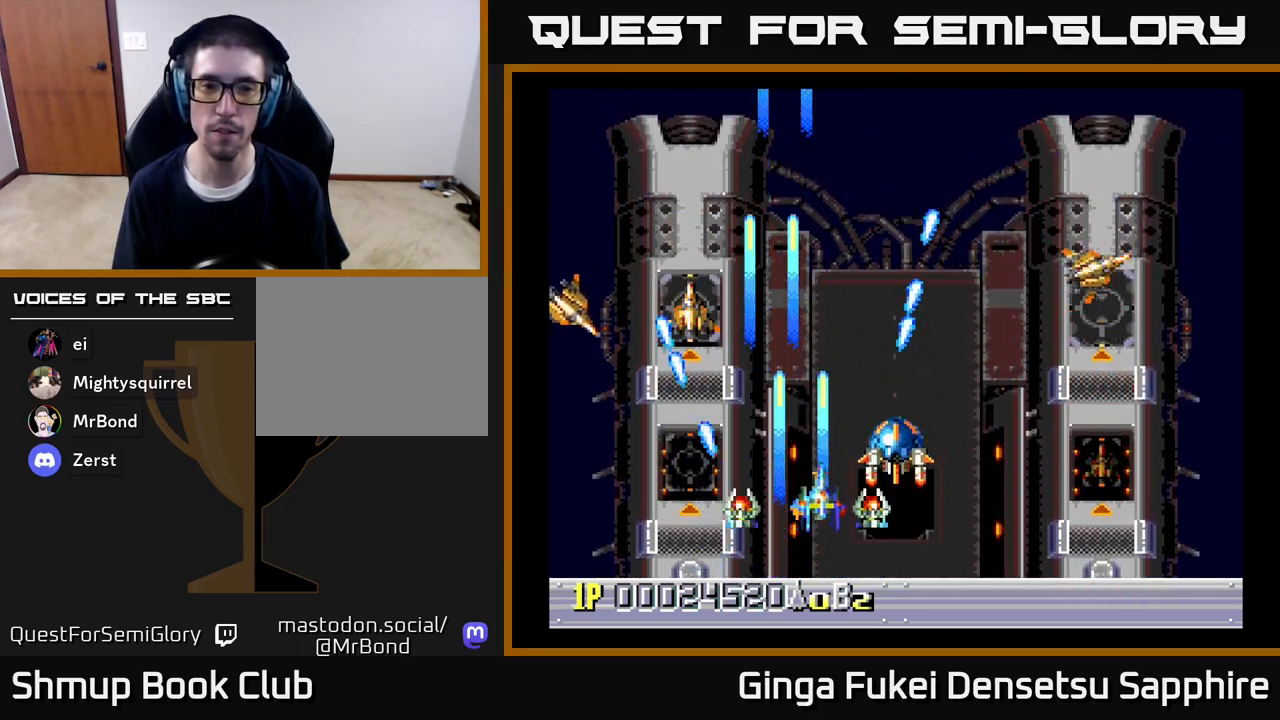
{"buttons": ["A", "DPAD_LEFT"], "left_stick": "center", "right_stick": "center", "events": [[333, "DPAD_RIGHT", "up"], [367, "DPAD_LEFT", "down"], [400, "DPAD_DOWN", "up"]]}
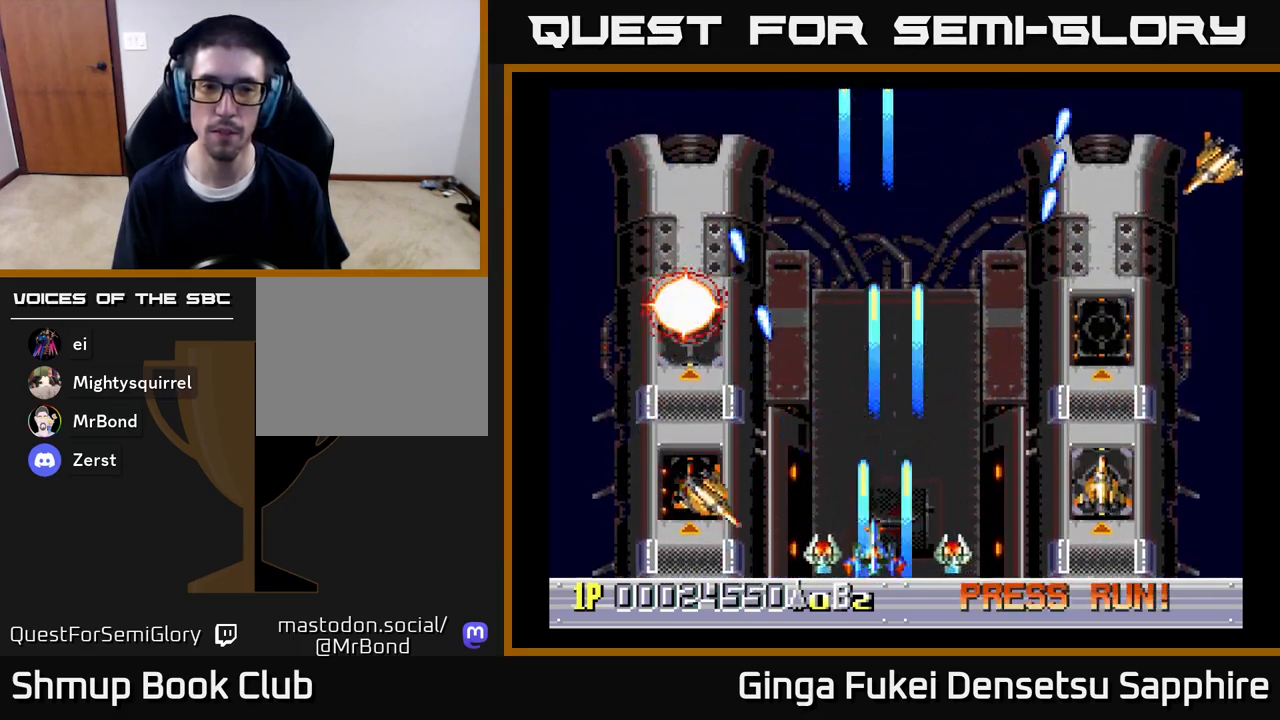
{"buttons": ["A", "DPAD_LEFT"], "left_stick": "center", "right_stick": "center", "events": [[50, "DPAD_DOWN", "down"], [67, "DPAD_LEFT", "up"], [83, "DPAD_RIGHT", "down"], [117, "DPAD_DOWN", "up"], [450, "DPAD_DOWN", "down"], [483, "DPAD_DOWN", "up"], [483, "DPAD_LEFT", "down"], [483, "DPAD_RIGHT", "up"]]}
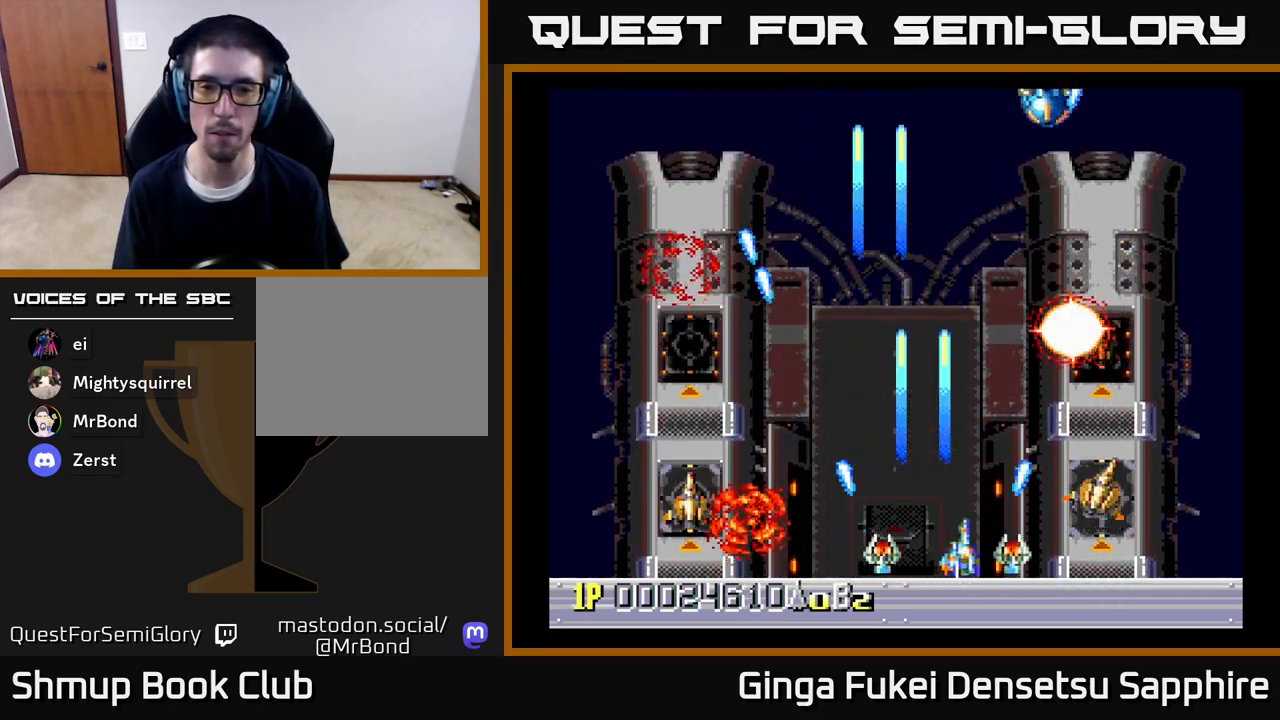
{"buttons": ["A", "DPAD_RIGHT"], "left_stick": "center", "right_stick": "center", "events": [[350, "DPAD_LEFT", "up"], [350, "DPAD_RIGHT", "down"]]}